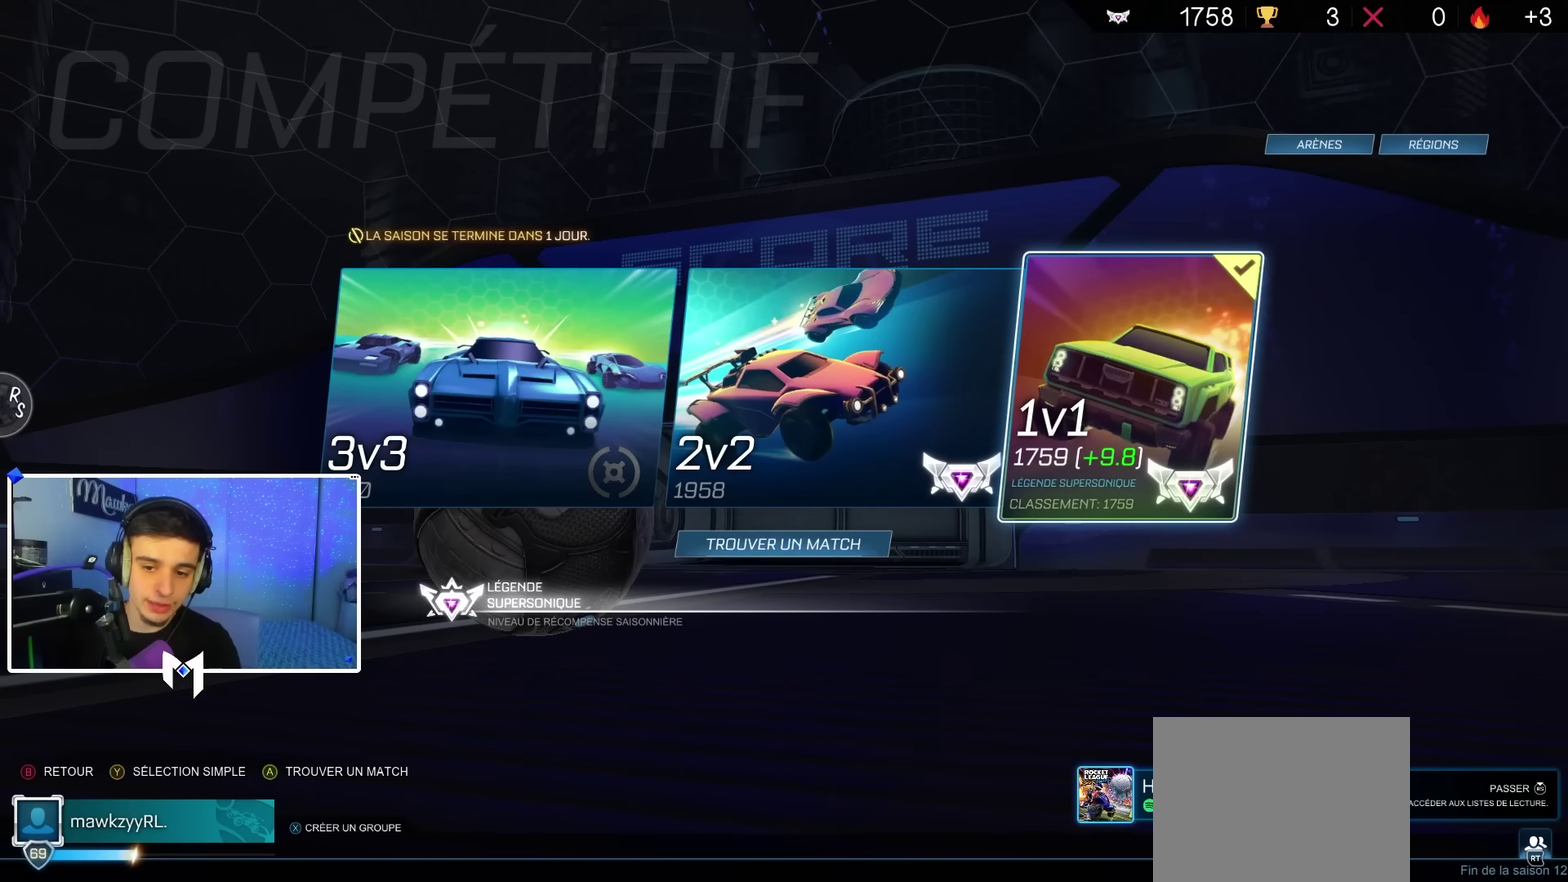
Gameplay with a controller (Xbox layout); each line is a JSON object with the inputs held at the frame after it (dt_ms = milliseconds from this image to that frame). "events" lists button and stick changes between this image and that frame as [ms after this image, input, new state], when the widget could be followed in between.
{"dt_ms": 500, "buttons": ["B"], "left_stick": "center", "right_stick": "center", "events": [[267, "A", "down"], [333, "A", "up"], [483, "B", "down"]]}
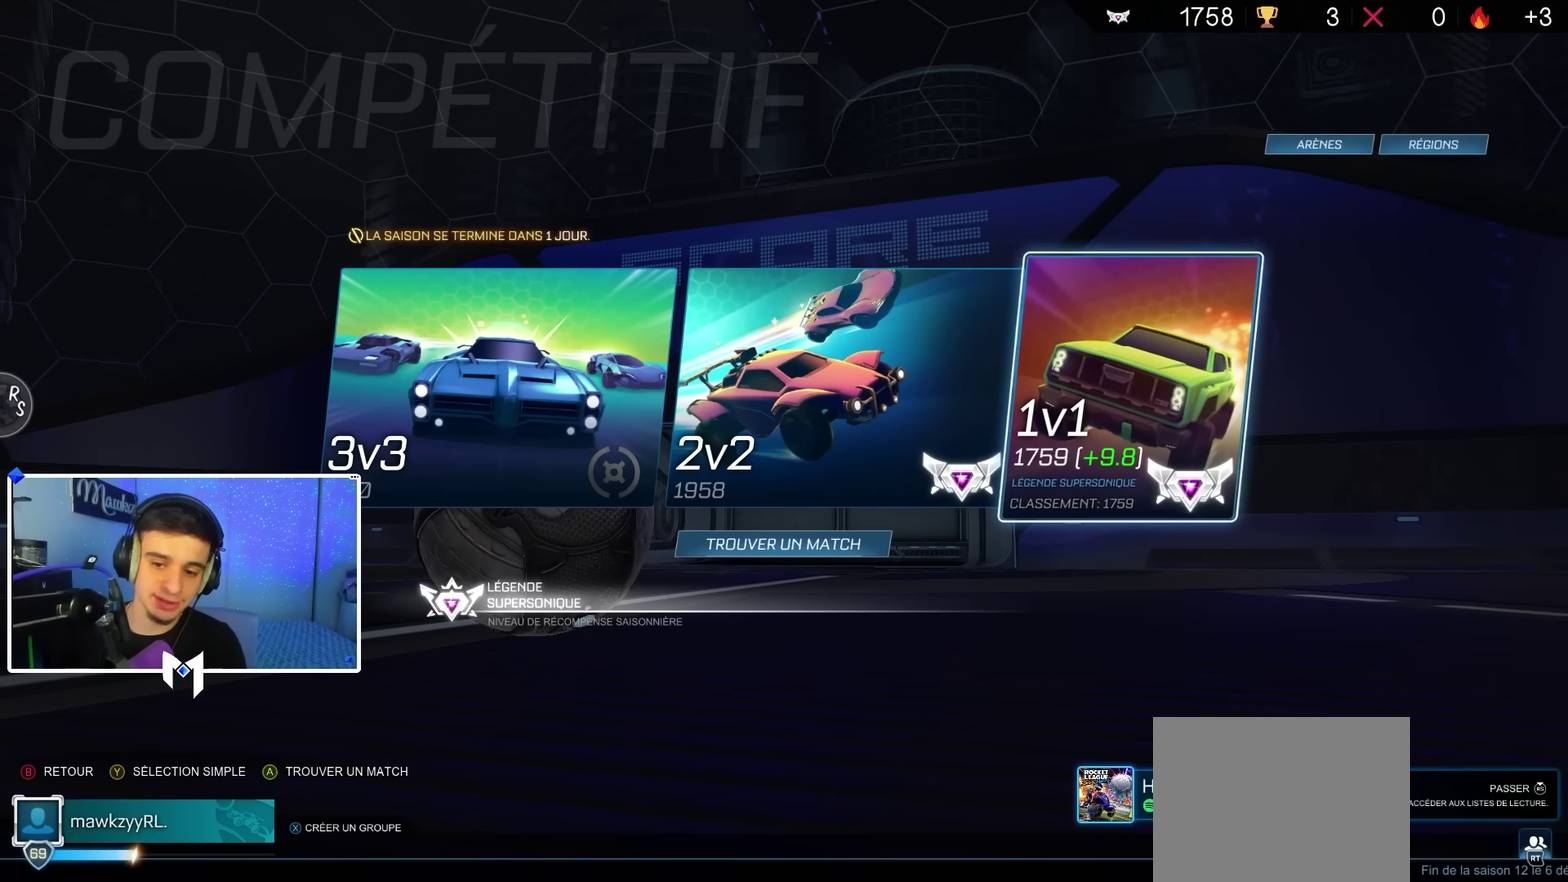
{"dt_ms": 500, "buttons": ["DPAD_DOWN"], "left_stick": "center", "right_stick": "center", "events": [[250, "B", "up"], [317, "B", "down"], [400, "B", "up"], [500, "DPAD_DOWN", "down"]]}
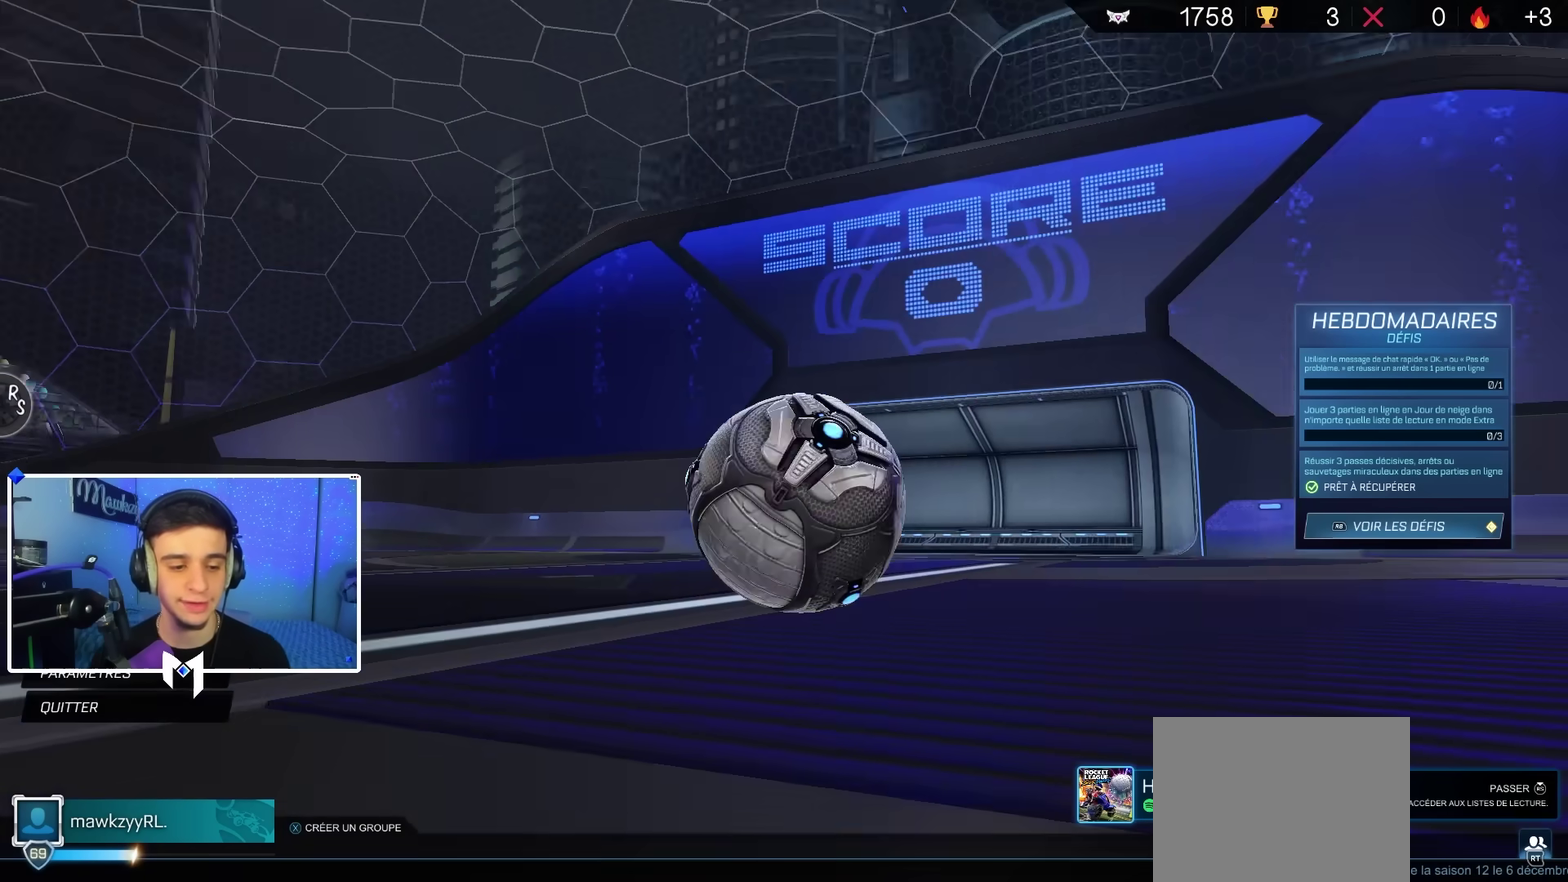
{"dt_ms": 300, "buttons": ["DPAD_DOWN"], "left_stick": "center", "right_stick": "center", "events": [[67, "DPAD_DOWN", "up"], [133, "DPAD_DOWN", "down"], [217, "DPAD_DOWN", "up"], [267, "DPAD_DOWN", "down"]]}
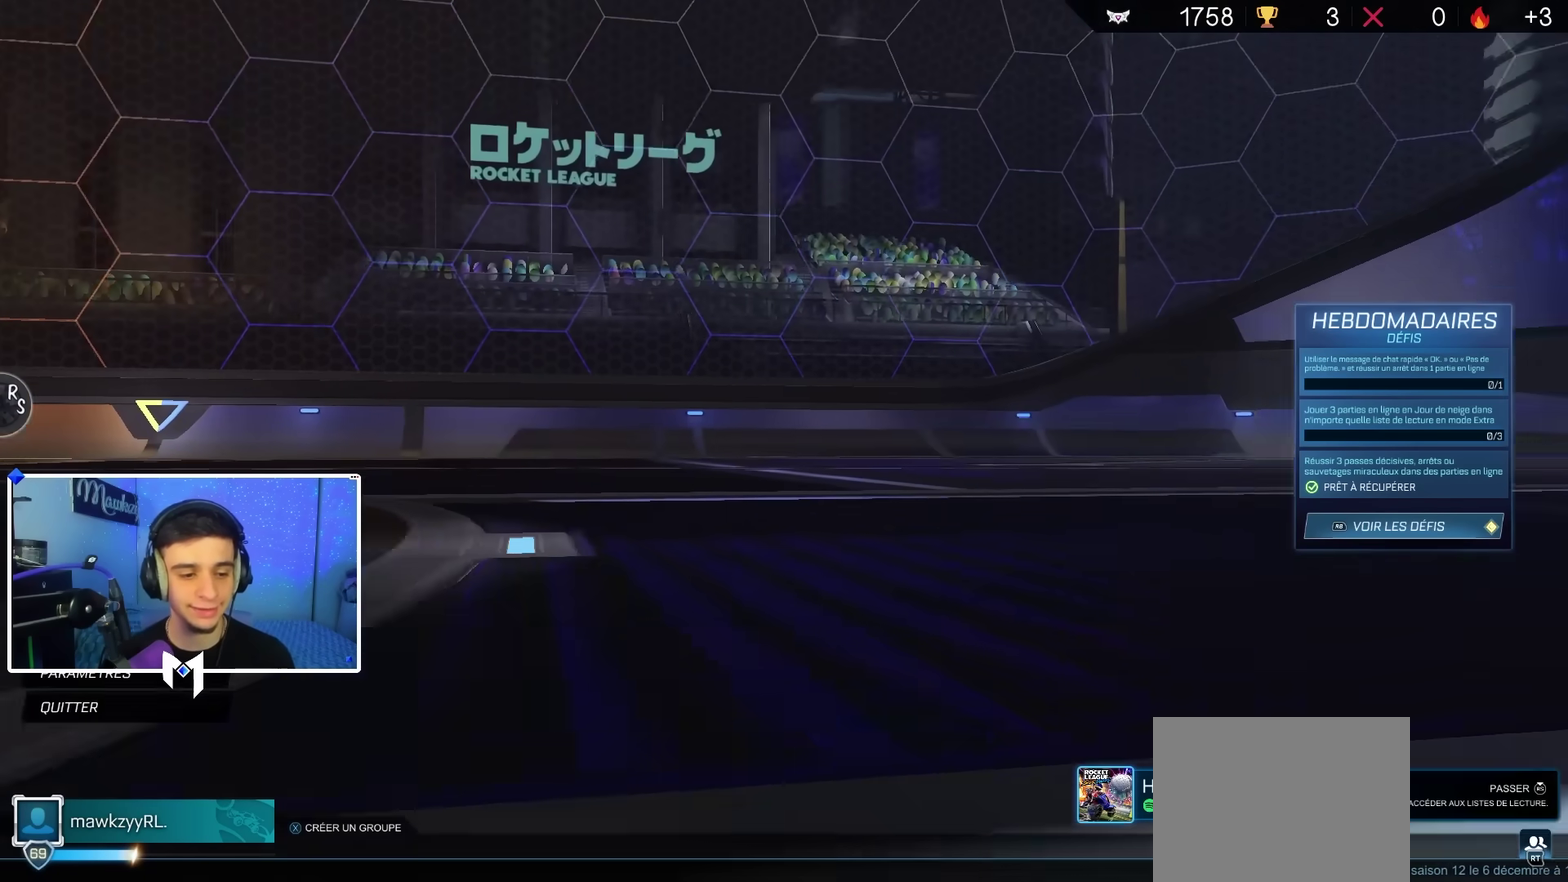
{"dt_ms": 700, "buttons": [], "left_stick": "center", "right_stick": "center", "events": [[33, "DPAD_DOWN", "up"], [83, "DPAD_DOWN", "down"], [133, "A", "down"], [167, "DPAD_DOWN", "up"], [183, "A", "up"], [350, "DPAD_DOWN", "down"], [400, "DPAD_DOWN", "up"], [467, "DPAD_DOWN", "down"], [550, "DPAD_DOWN", "up"]]}
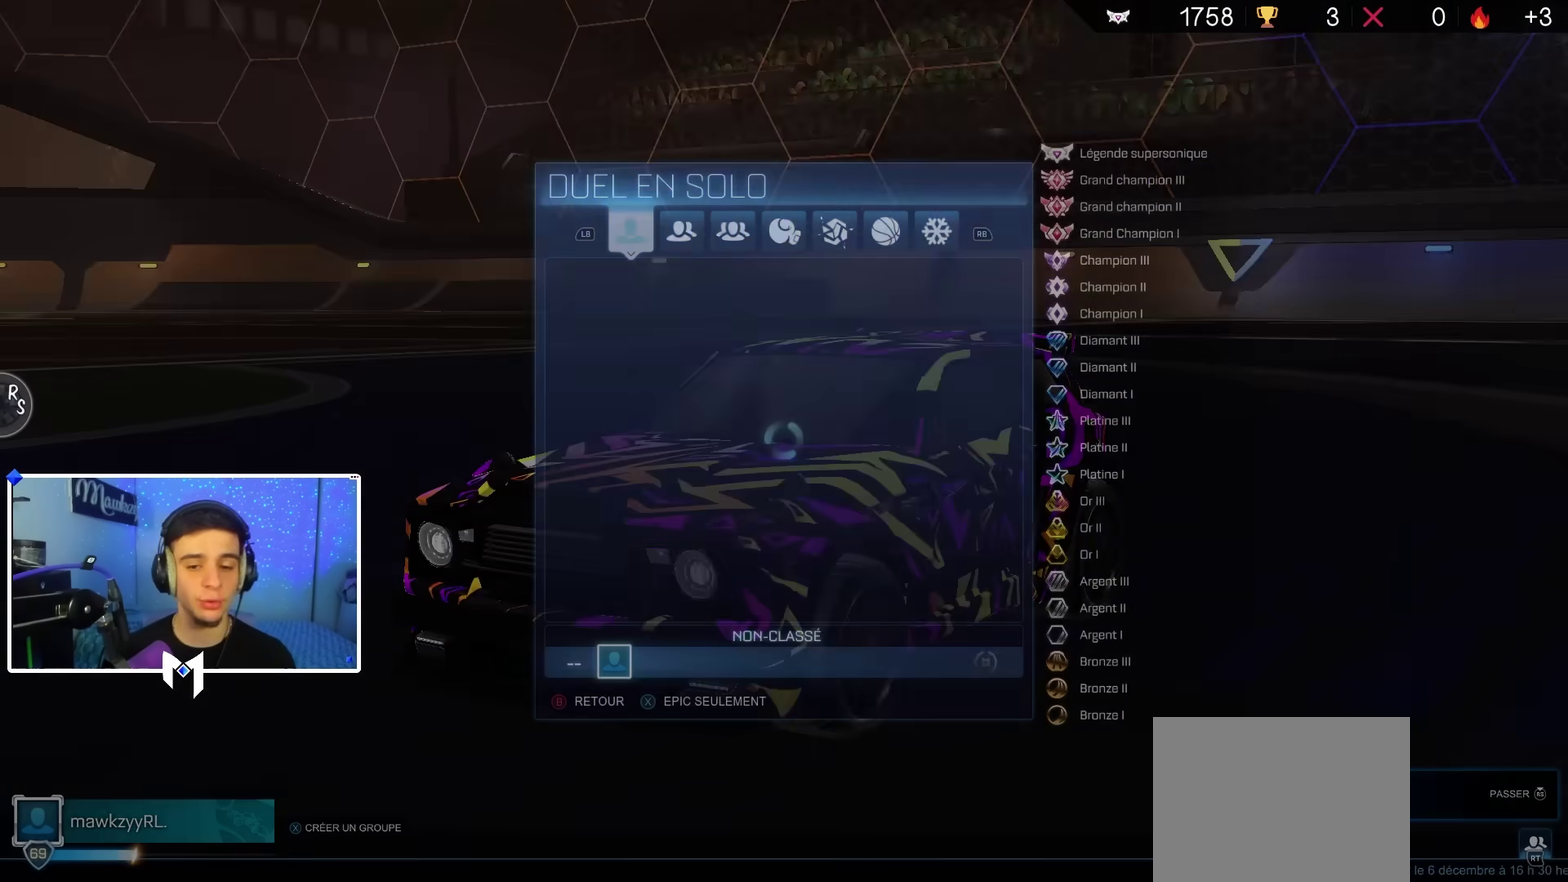
{"dt_ms": 600, "buttons": [], "left_stick": "center", "right_stick": "center", "events": [[500, "X", "down"], [567, "X", "up"]]}
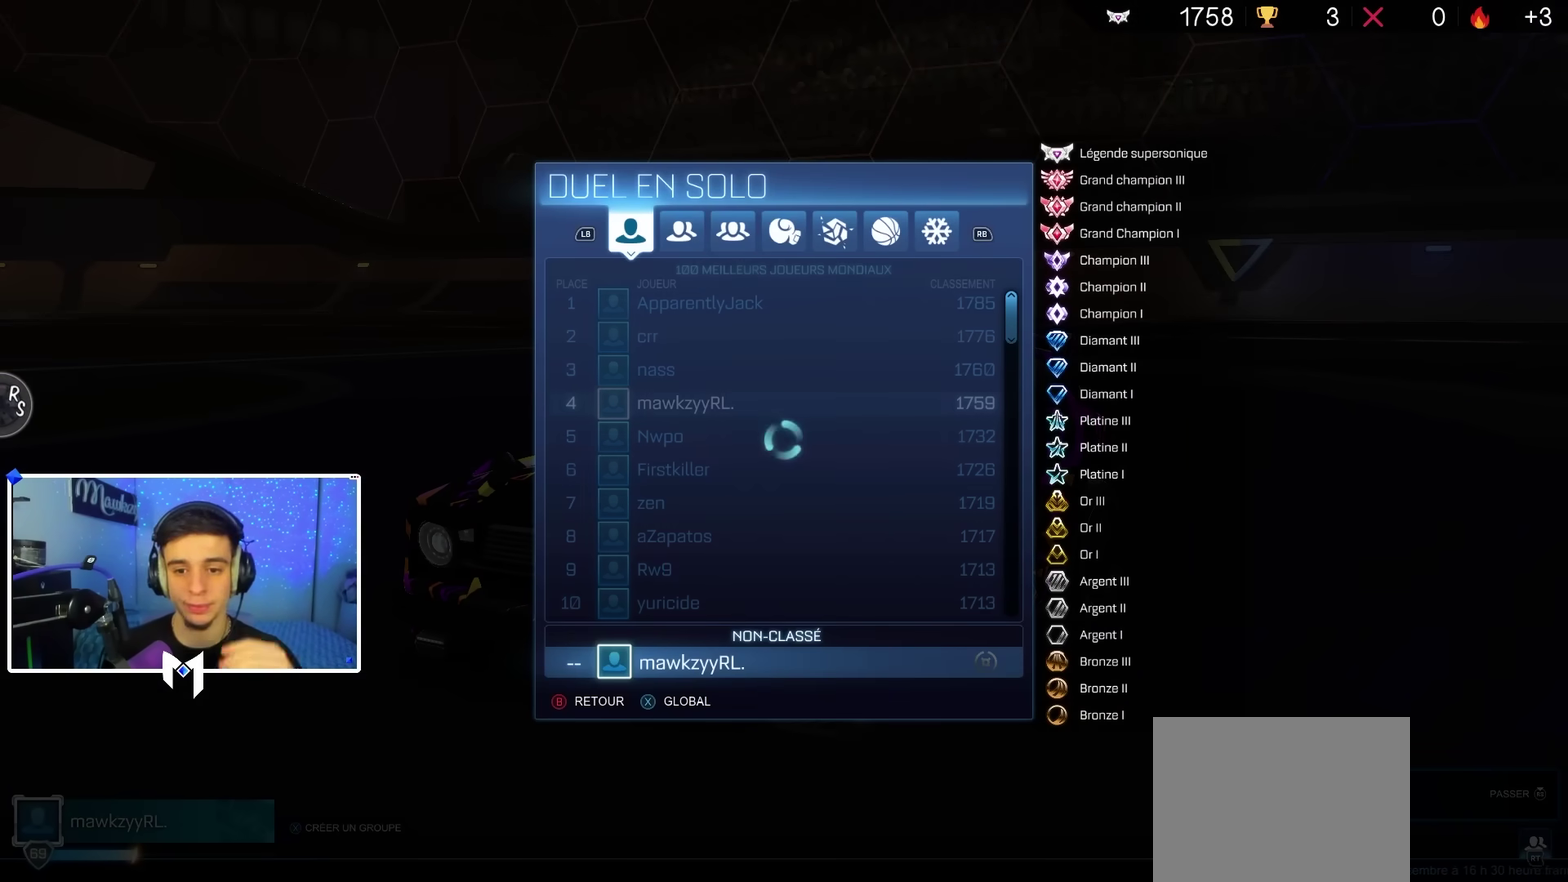
{"dt_ms": 400, "buttons": [], "left_stick": "center", "right_stick": "center", "events": []}
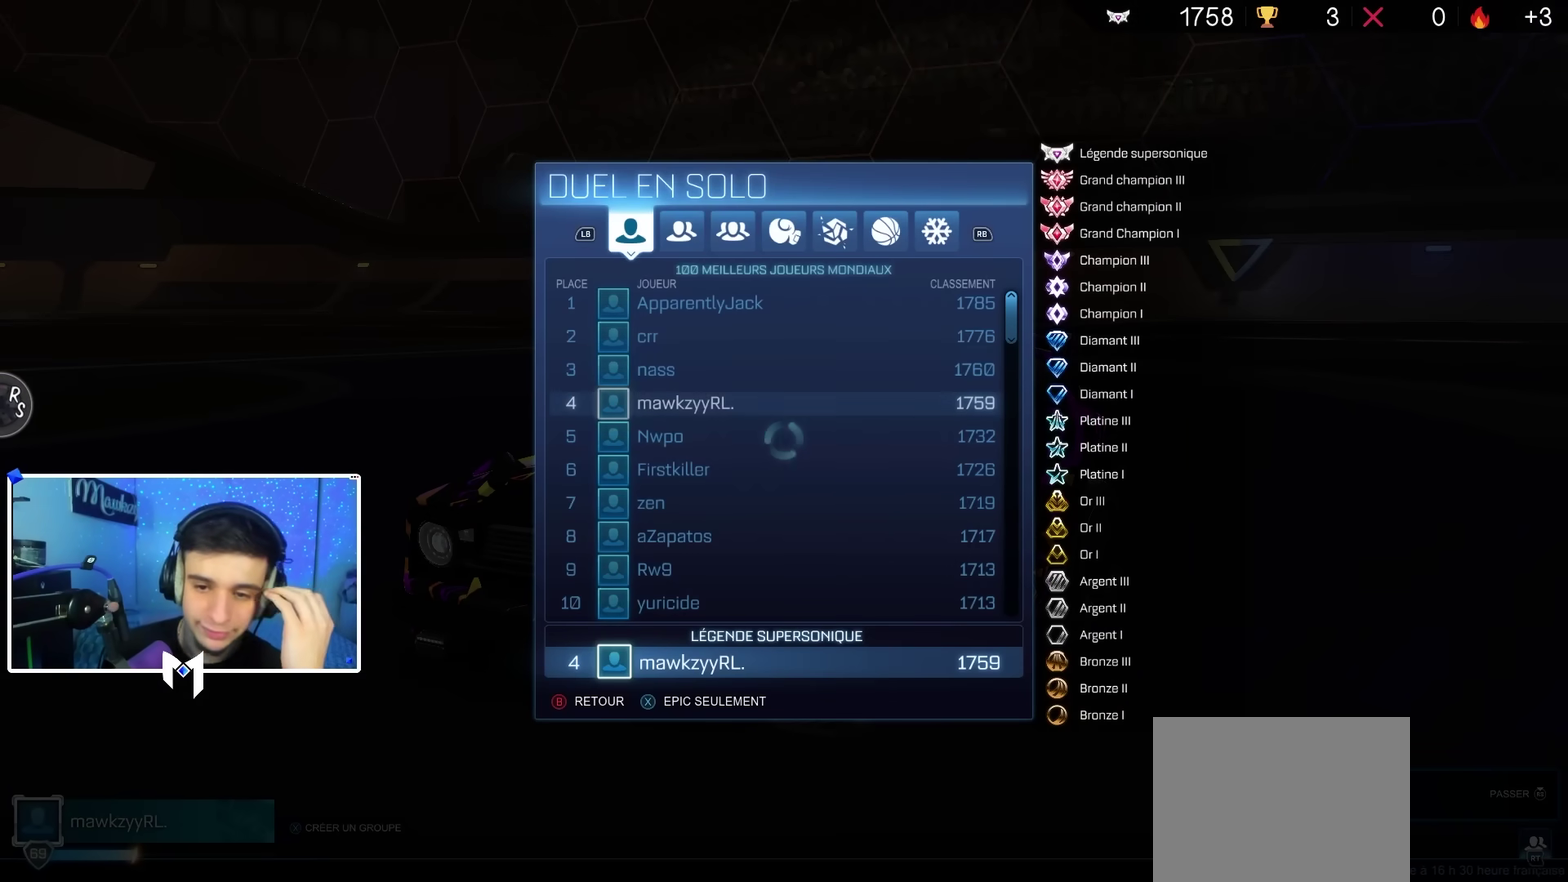
{"dt_ms": 500, "buttons": [], "left_stick": "center", "right_stick": "center", "events": []}
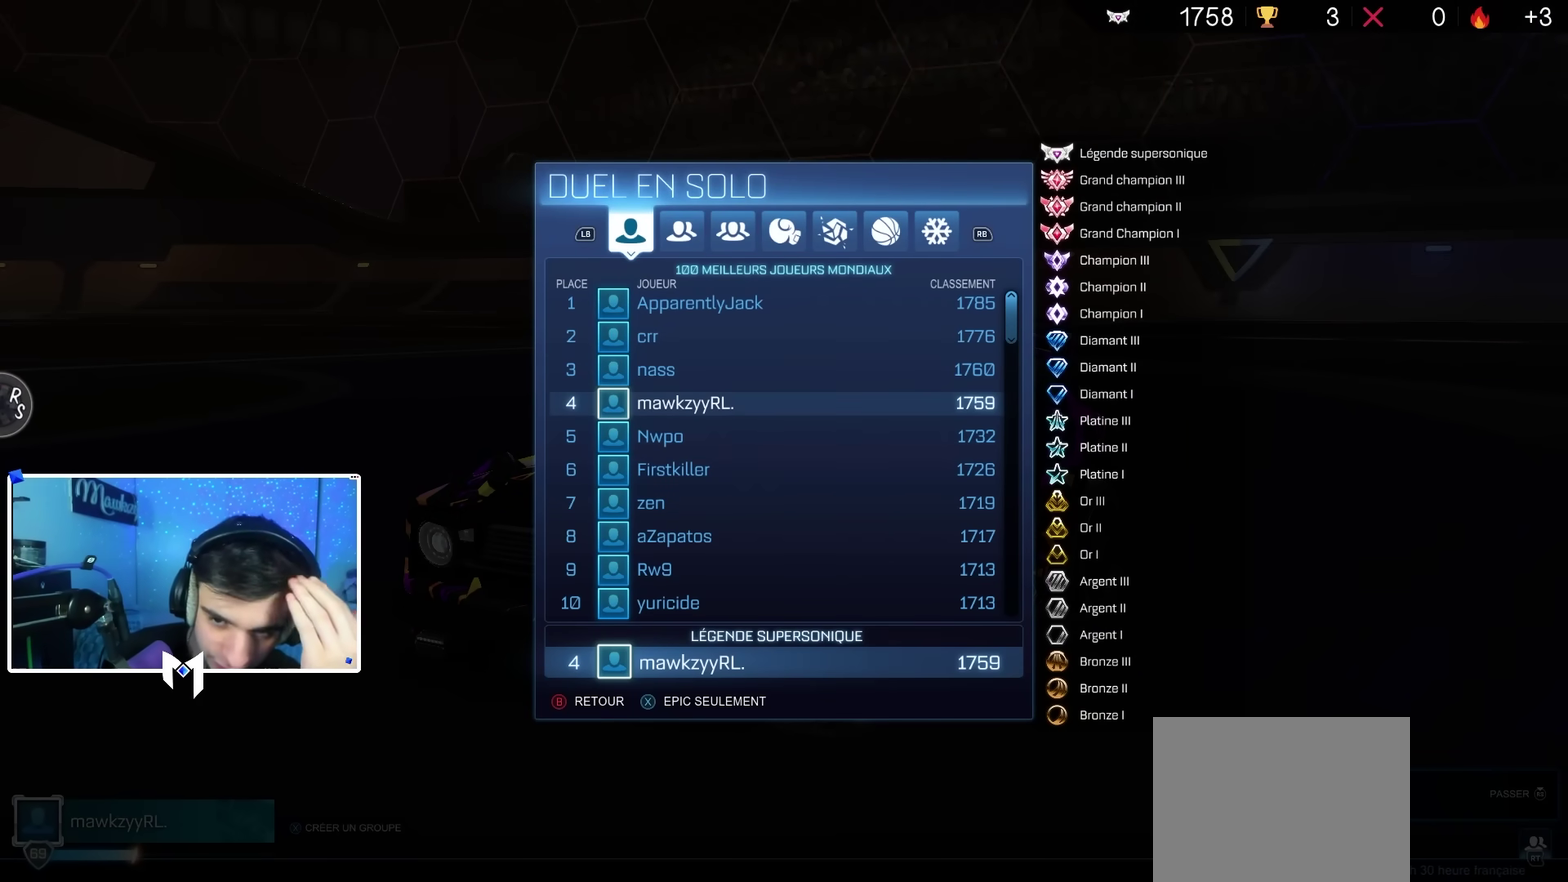
{"dt_ms": 500, "buttons": [], "left_stick": "center", "right_stick": "center", "events": []}
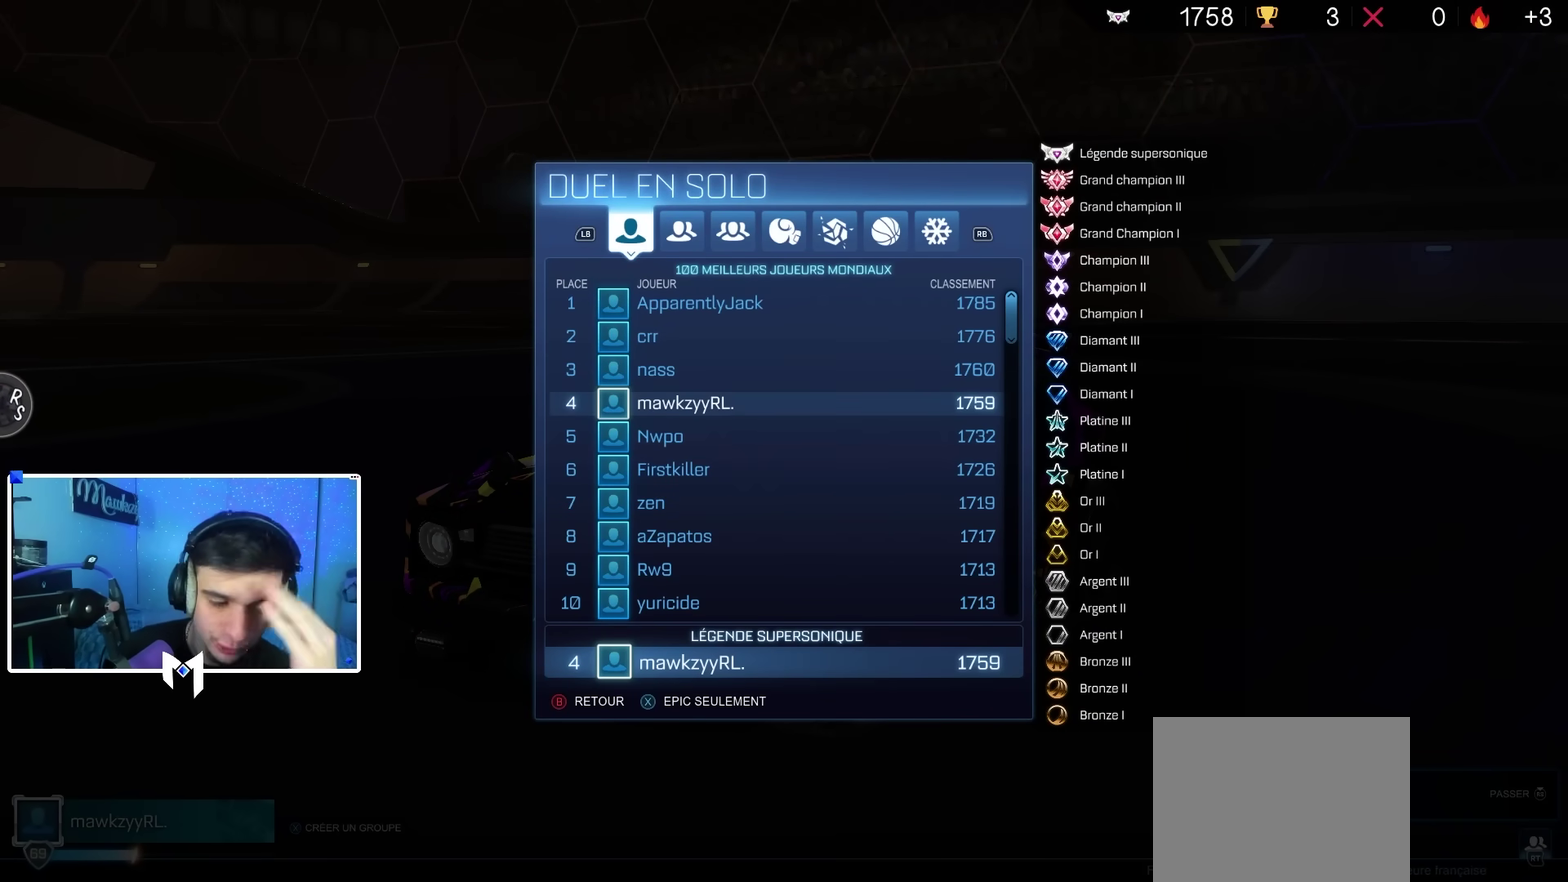
{"dt_ms": 500, "buttons": [], "left_stick": "center", "right_stick": "center", "events": []}